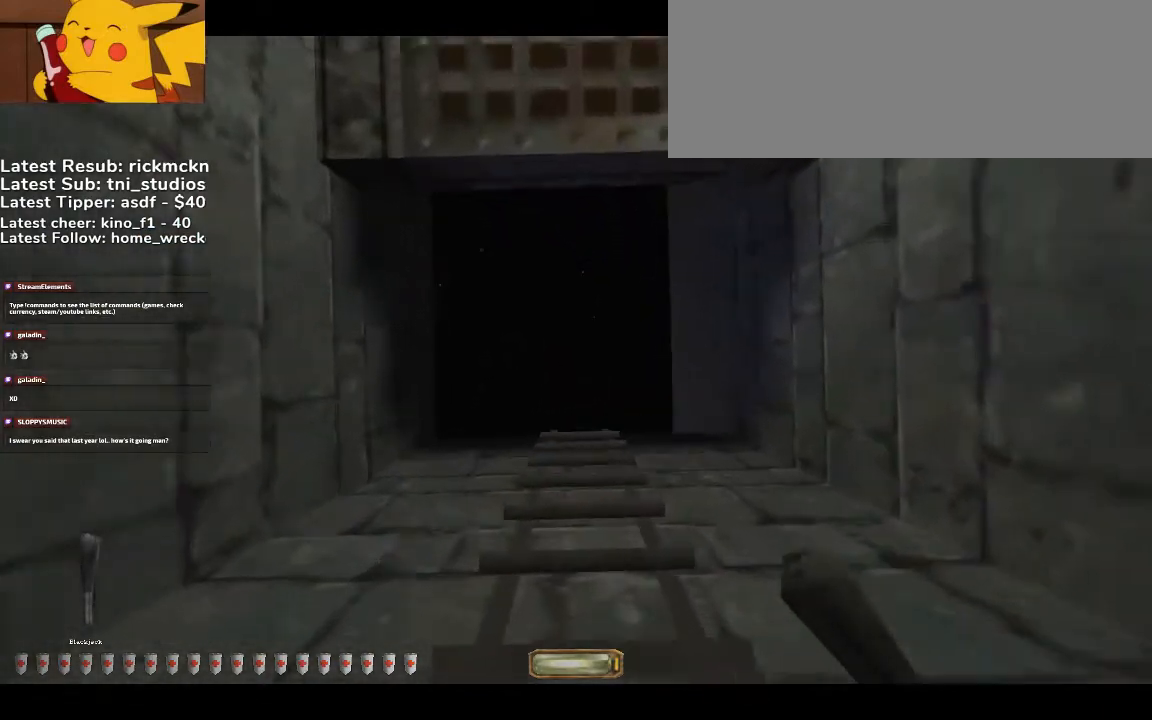
Gameplay with keyboard and mouse; each line is a JSON object with the keys and mouse buttons held at the frame after it. "events" lists presses ("down") and releases ("up") of ".", "/", "0", "1", "2", "3", "4", "5", "6", "7", "8", "9", "a", "alt_l", "alt_r", "b", "backslash", "backspace", "c", "caps_lock", "comma", "ctrl_l", "ctrl_r", "d", "down", "e", "equals", "escape", "f", "f1", "f10", "f11", "f12", "f2", "f3", "f4", "f5", "f6", "f7", "f8", "f9", "g", "h", "i", "j", "k", "l", "lbracket", "left", "m", "minus", "n", "o", "p", "q", "quote", "r", "rbracket", "return", "right", "s", "semicolon", "shift_l", "shift_r", "space", "super", "t", "tab", "tilde", "u", "up", "v", "w", "x", "y", "z", "mouse_wheel", "mouse_right", "mouse_mb4" and "mouse_mb5" between this image and that frame as [ms after this image, input, new state], when the widget could be followed in between. "mouse_wheel", "mouse_right", "mouse_mb4", "mouse_mb5" = the "wheel", "right", "mb4", "mb5" buttons of the "mouse" list. No other keys are recorded. "wheel" means that the mouse wheel is clicked or scrolled. Mouse movement is not recorded.
{"keys": ["w"], "mouse": [], "events": []}
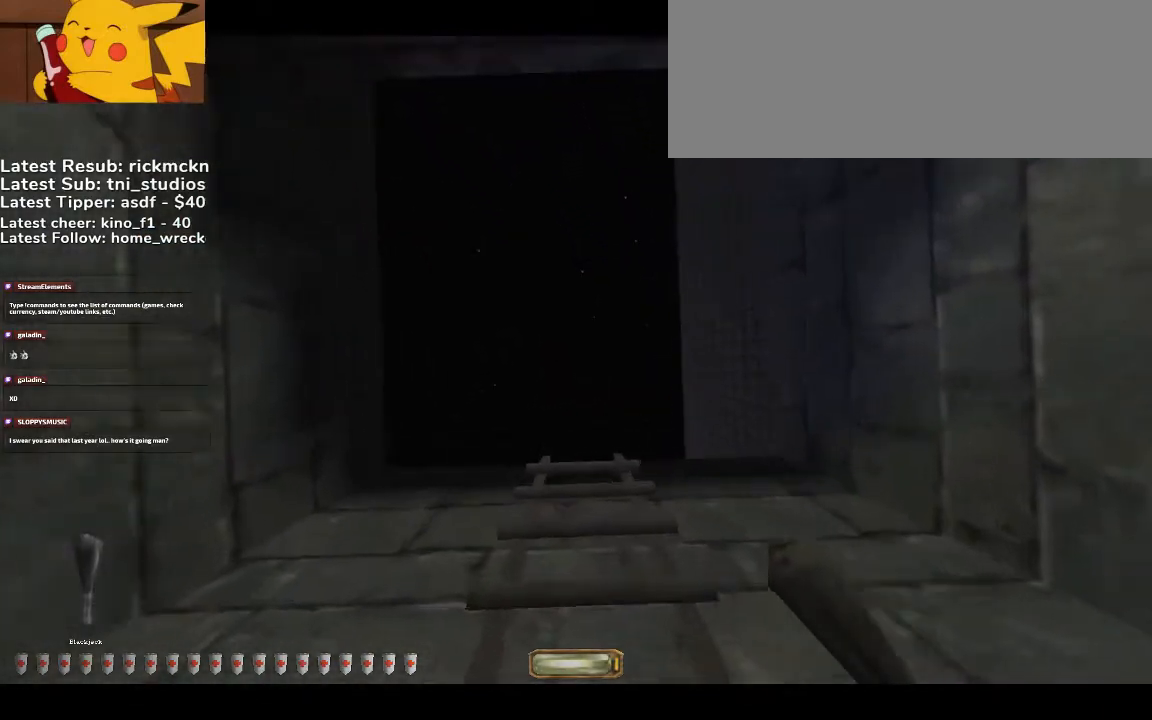
{"keys": ["w"], "mouse": [], "events": []}
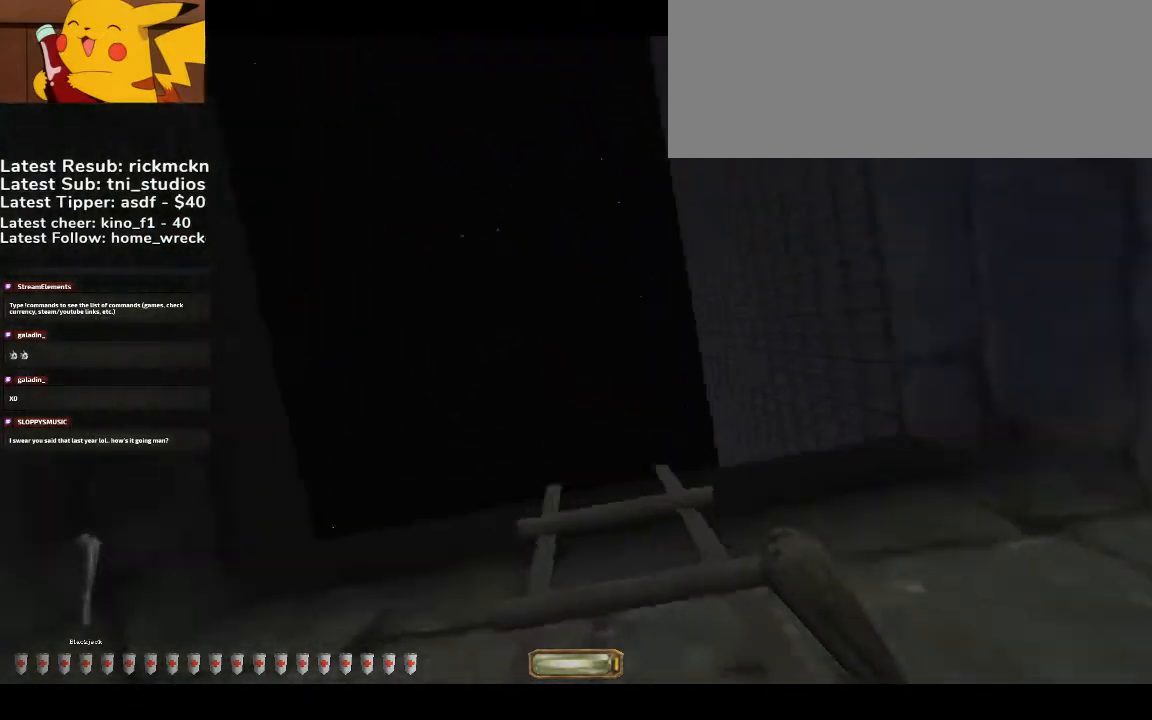
{"keys": ["space", "w"], "mouse": [], "events": [[200, "space", "down"]]}
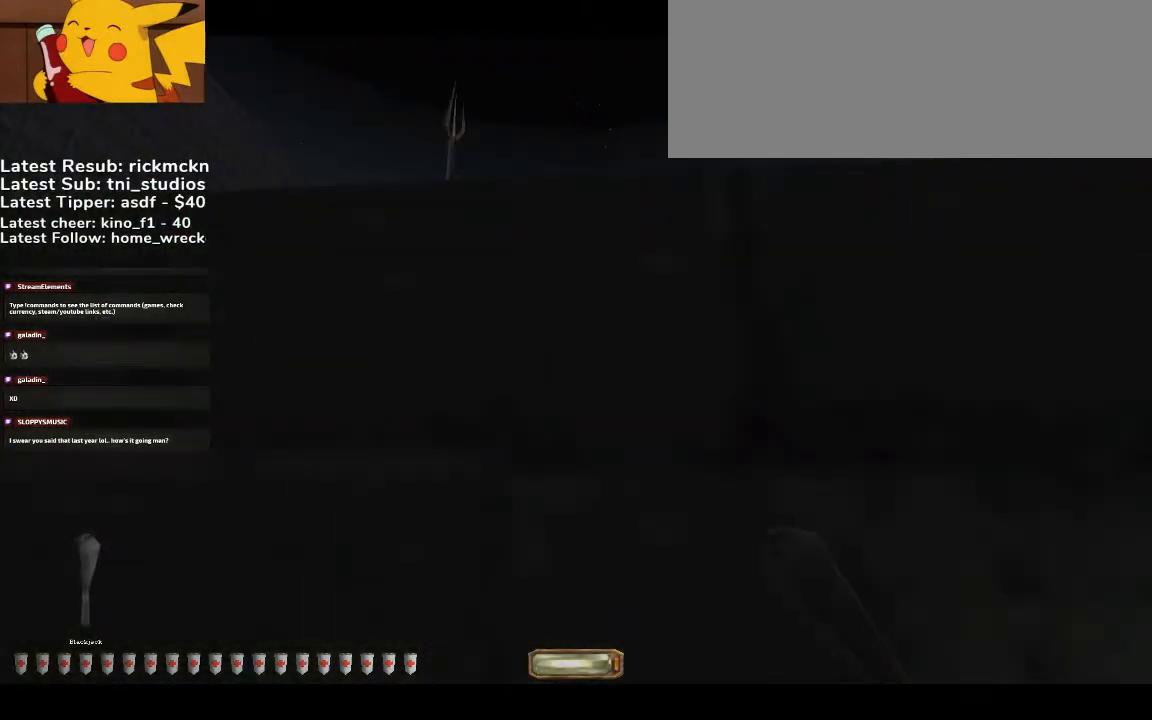
{"keys": ["space", "w"], "mouse": [], "events": []}
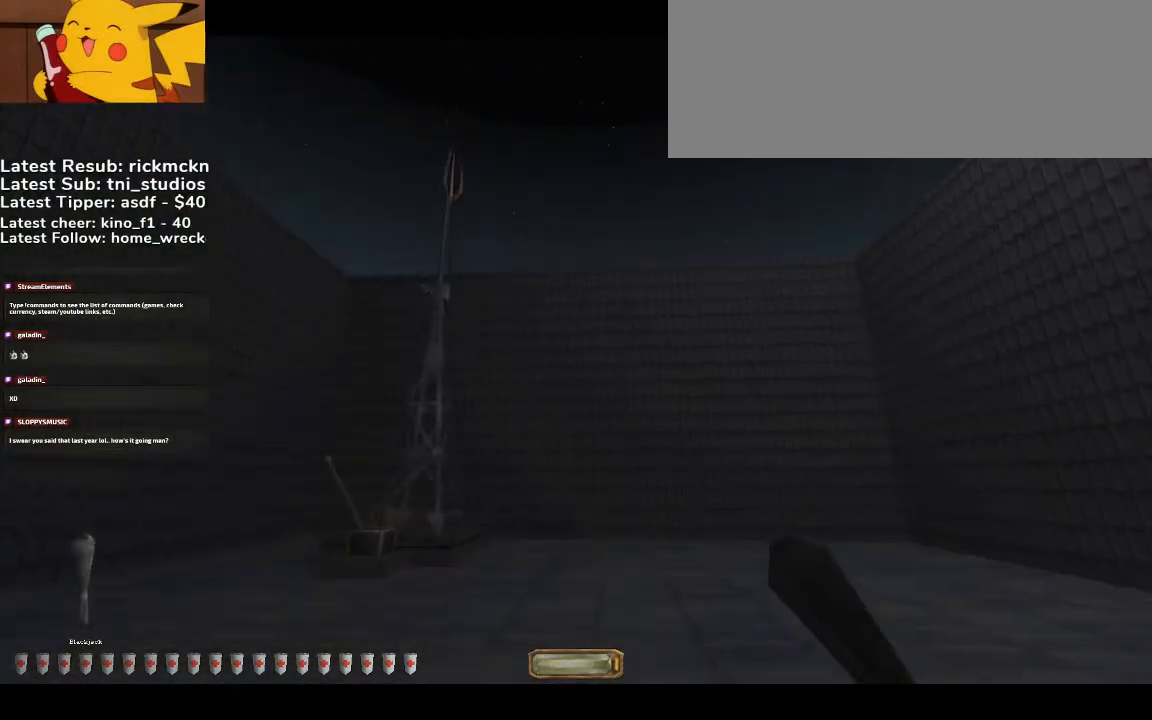
{"keys": ["a", "w"], "mouse": [], "events": [[133, "a", "down"], [233, "space", "up"]]}
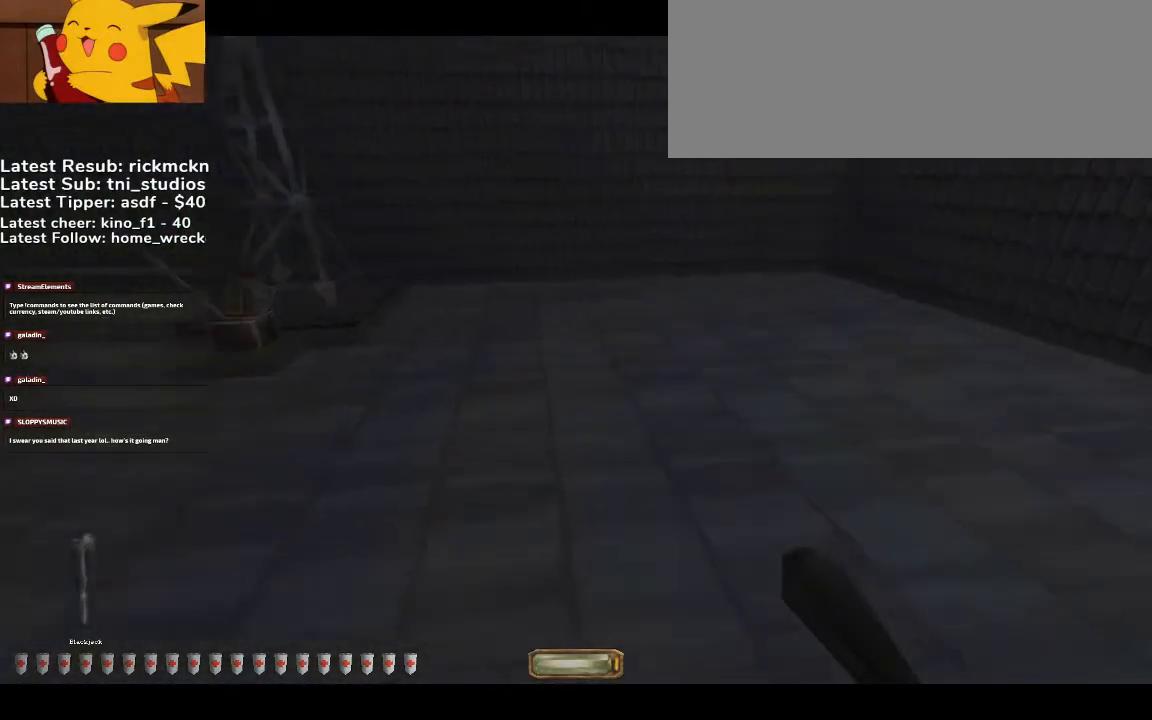
{"keys": ["a", "w"], "mouse": [], "events": []}